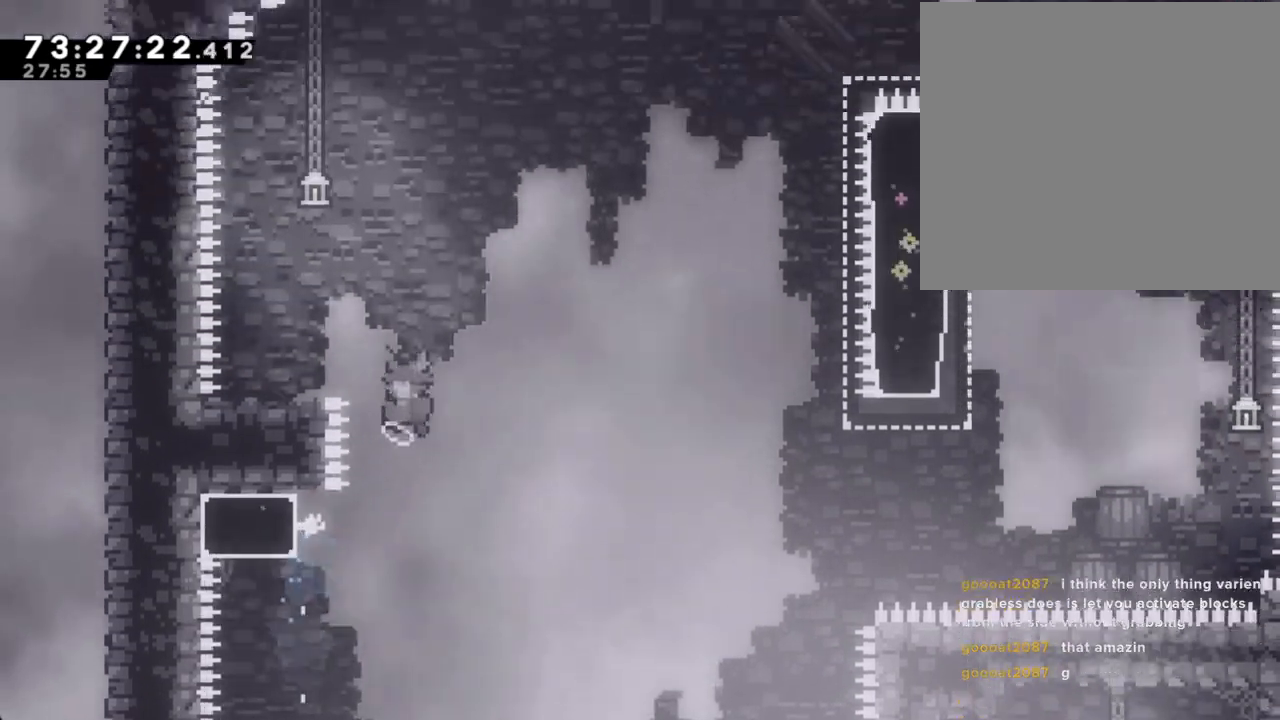
Gameplay with a controller (Nintendo layout); each line is a JSON object with the inputs held at the frame after it (dt_ms = milliseconds from this image to that frame). "events" lists button and stick changes between this image and that frame as [ms after this image, input, new state], when the widget could be followed in between. Not read: L1 L3 R1 R3.
{"dt_ms": 503, "buttons": [], "left_stick": "left", "right_stick": "center", "events": [[436, "A", "up"]]}
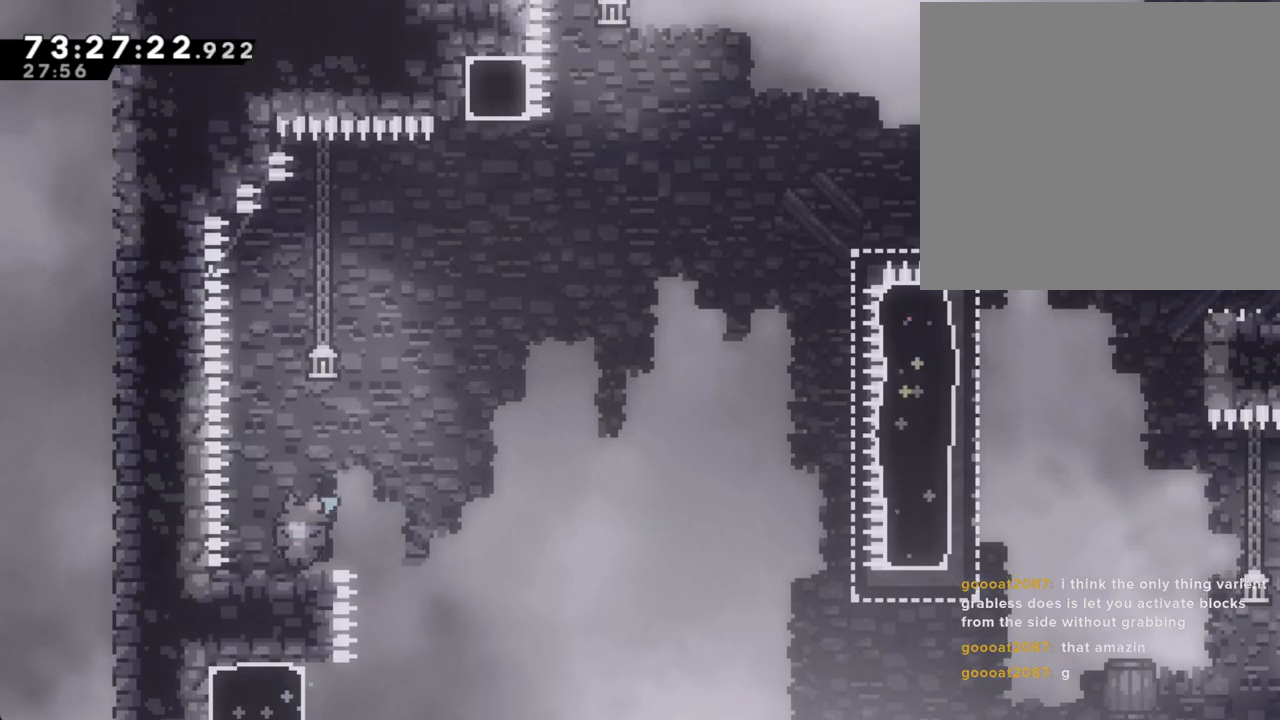
{"dt_ms": 503, "buttons": [], "left_stick": "center", "right_stick": "center", "events": [[100, "left_stick", "center"], [402, "A", "down"], [503, "A", "up"]]}
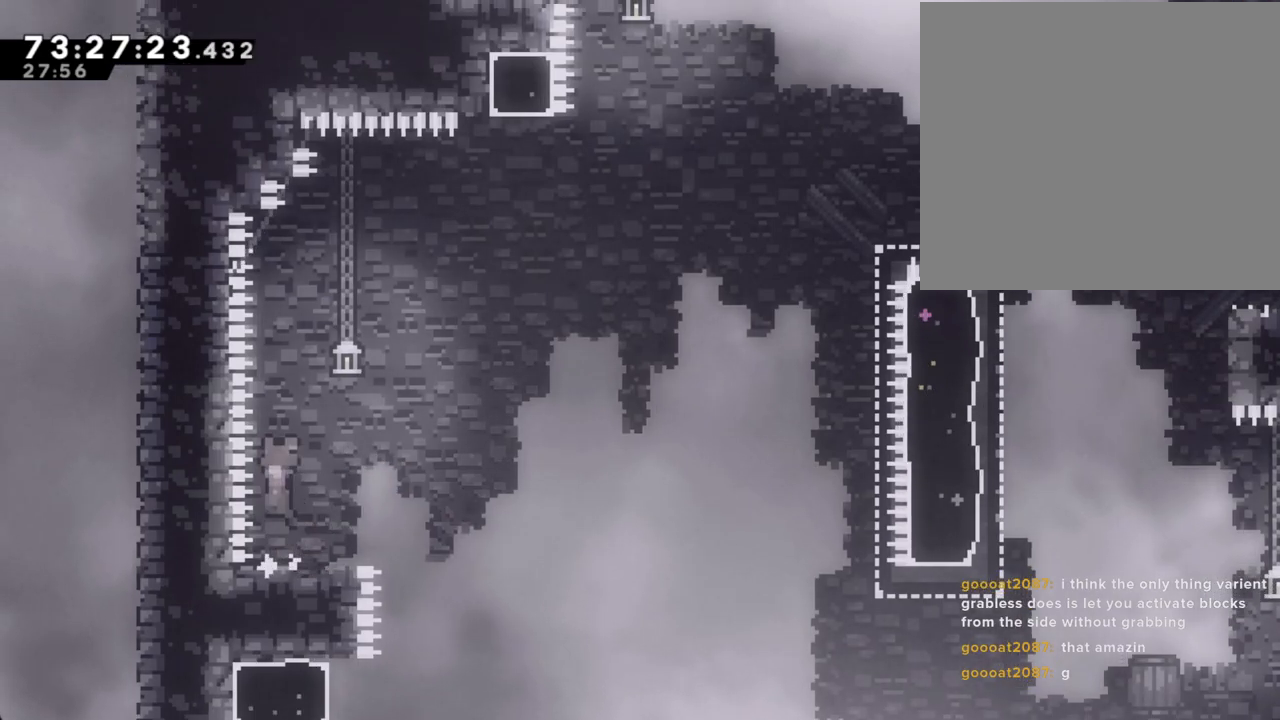
{"dt_ms": 485, "buttons": ["A"], "left_stick": "down-right", "right_stick": "center", "events": [[50, "left_stick", "down-right"], [83, "X", "down"], [184, "X", "up"], [251, "A", "down"]]}
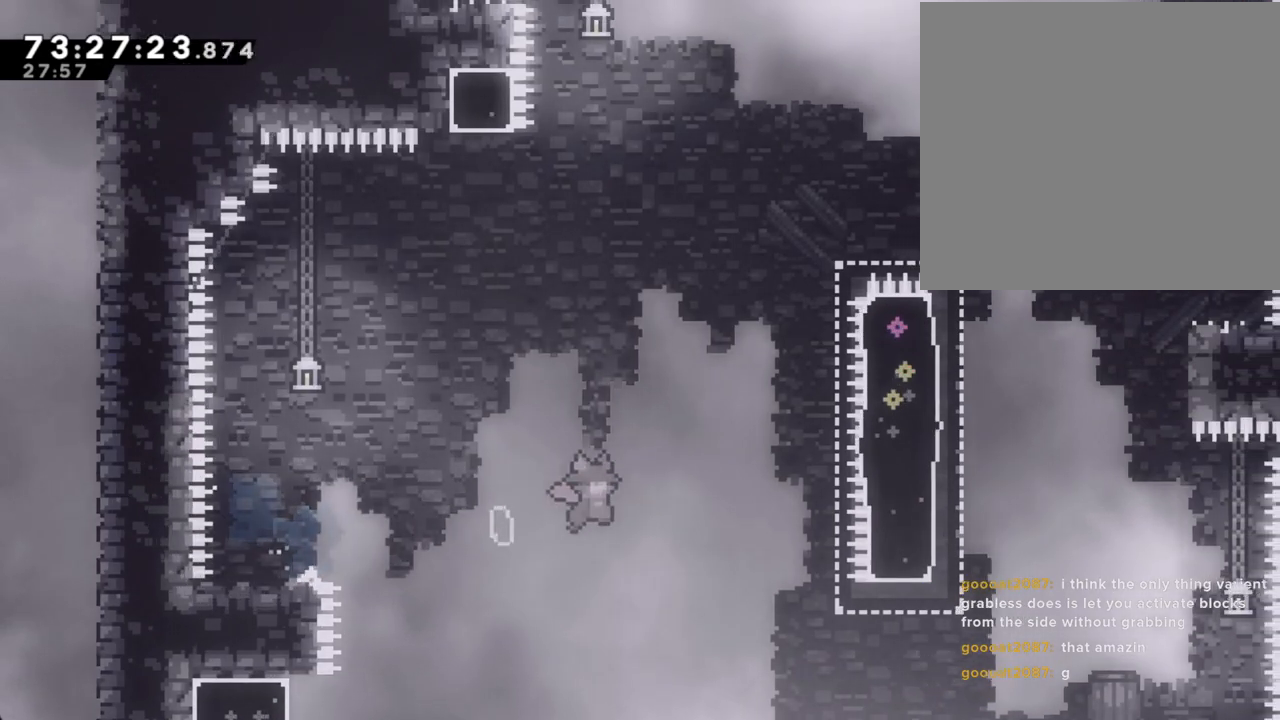
{"dt_ms": 503, "buttons": ["X"], "left_stick": "up", "right_stick": "center", "events": [[34, "A", "up"], [386, "left_stick", "up-right"], [436, "X", "down"], [453, "left_stick", "up"]]}
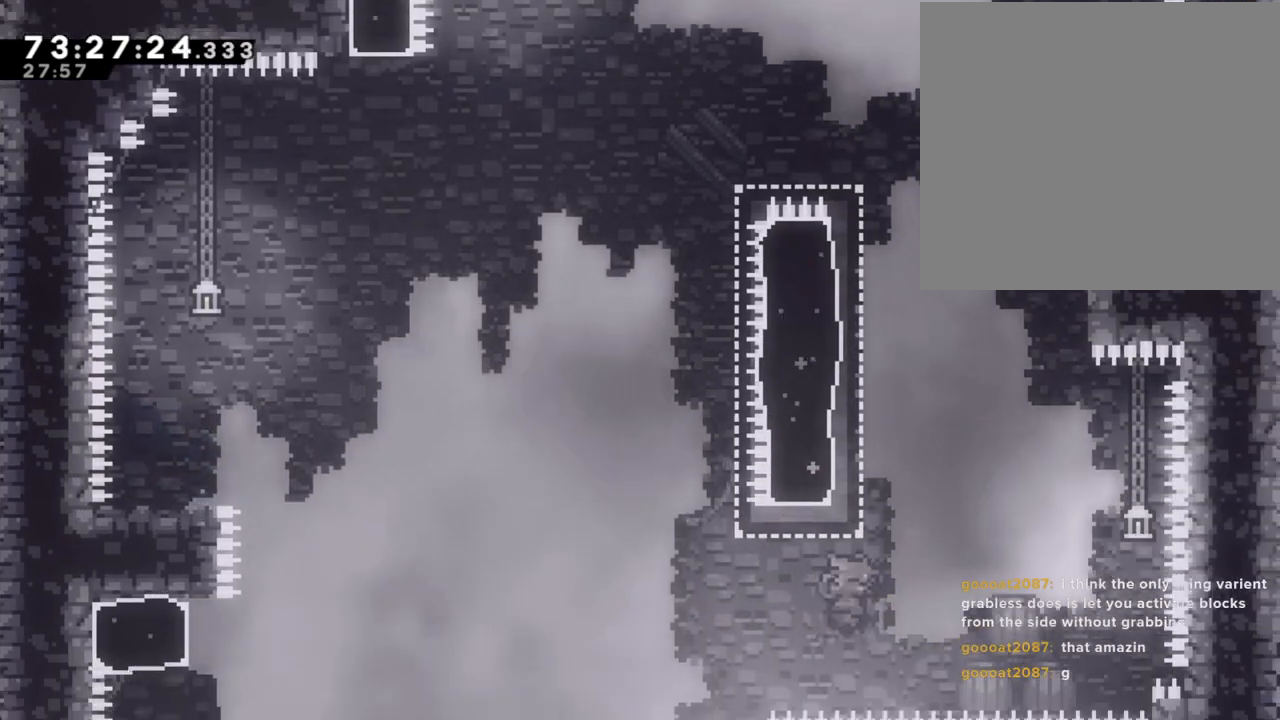
{"dt_ms": 503, "buttons": ["A"], "left_stick": "right", "right_stick": "center"}
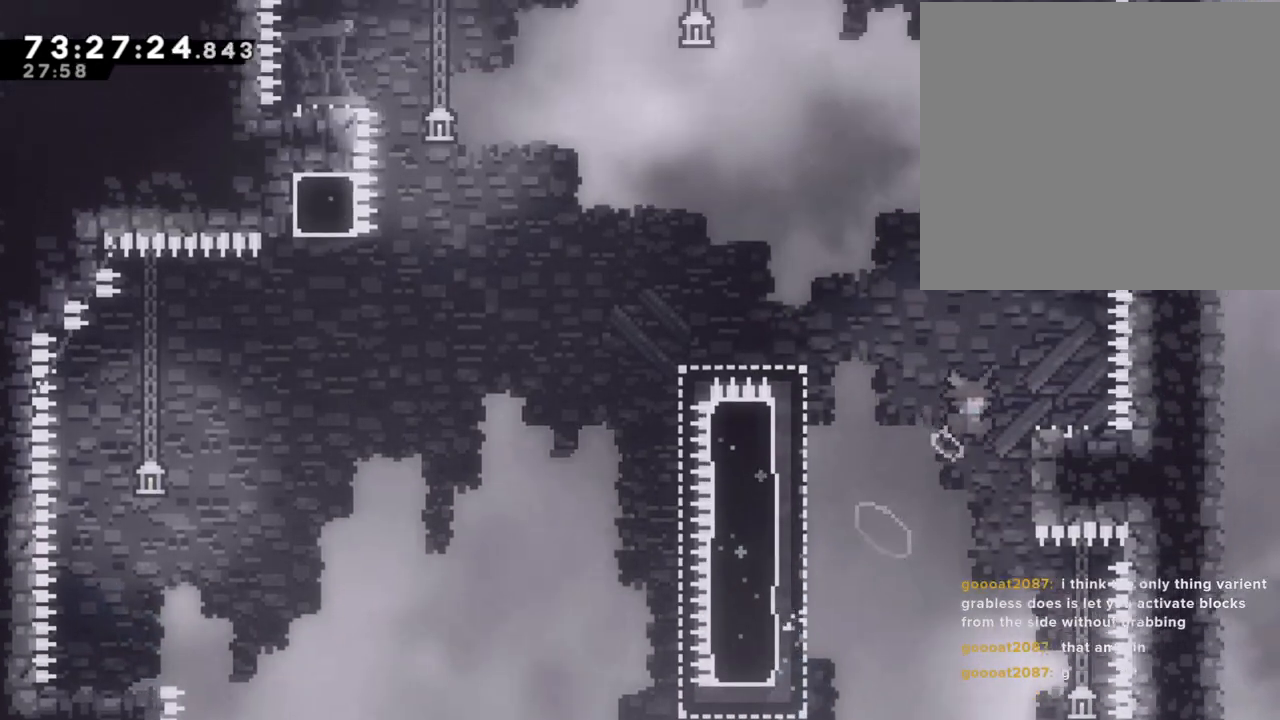
{"dt_ms": 502, "buttons": ["A"], "left_stick": "right", "right_stick": "center", "events": [[134, "A", "up"], [134, "left_stick", "center"], [184, "A", "down"], [301, "left_stick", "right"]]}
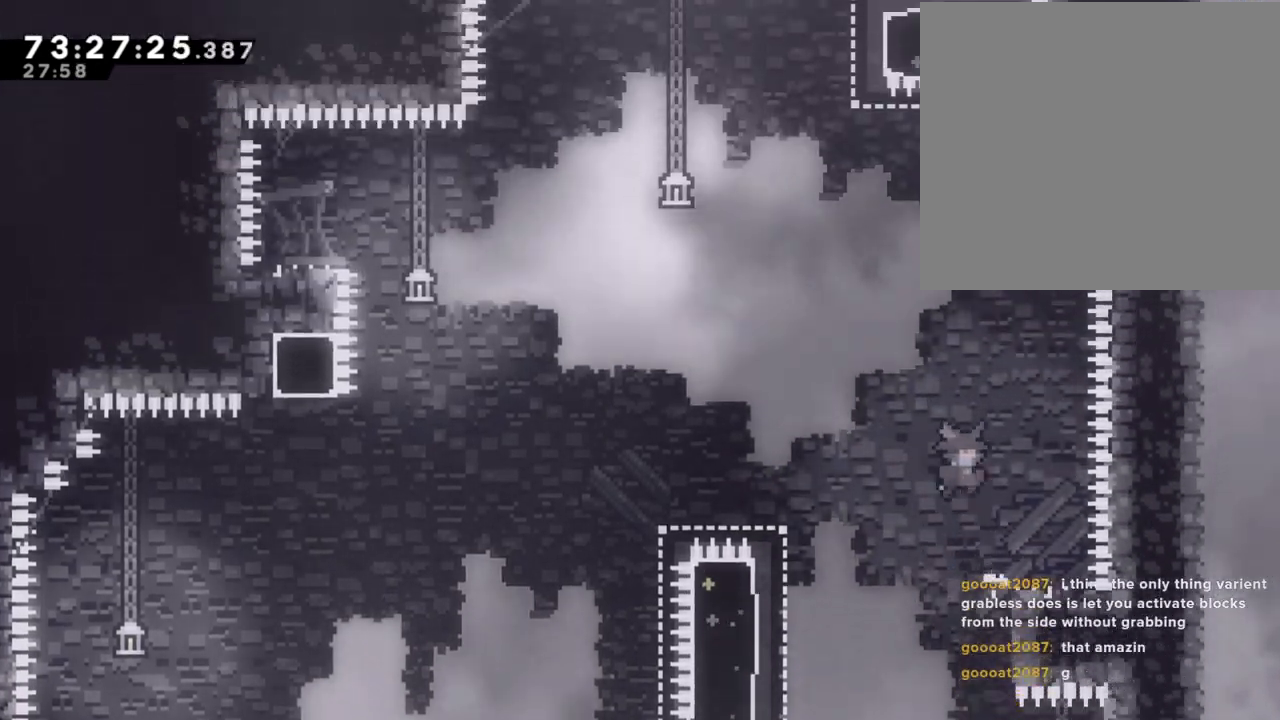
{"dt_ms": 503, "buttons": ["A"], "left_stick": "left", "right_stick": "center", "events": [[151, "A", "up"], [151, "left_stick", "center"], [302, "left_stick", "left"], [469, "A", "down"]]}
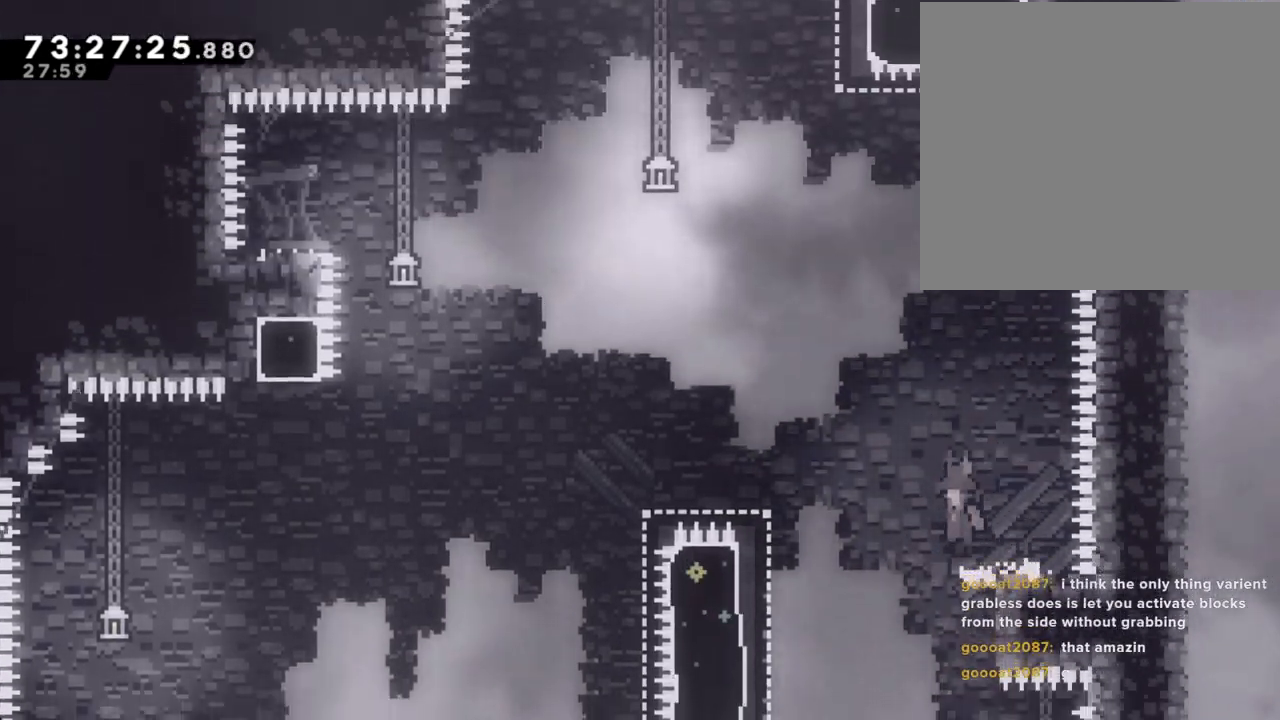
{"dt_ms": 502, "buttons": [], "left_stick": "left", "right_stick": "center", "events": [[218, "A", "up"]]}
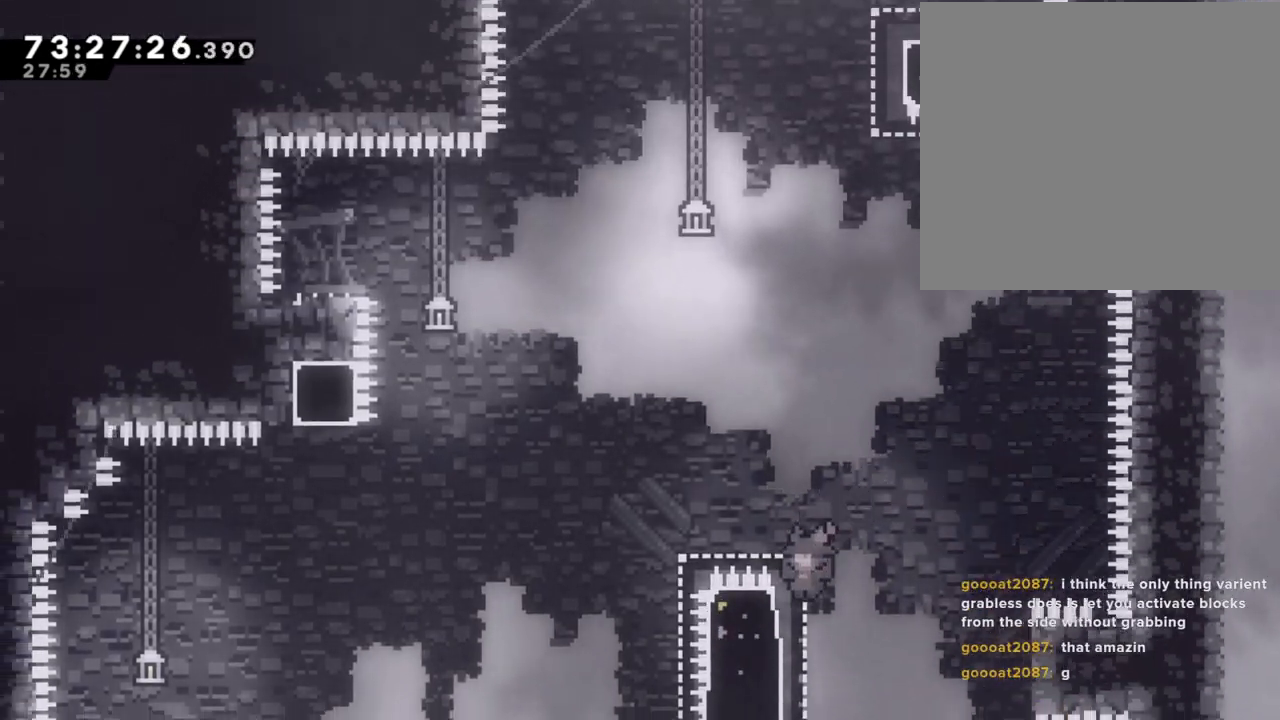
{"dt_ms": 989, "buttons": ["X", "R2"], "left_stick": "up-right", "right_stick": "down"}